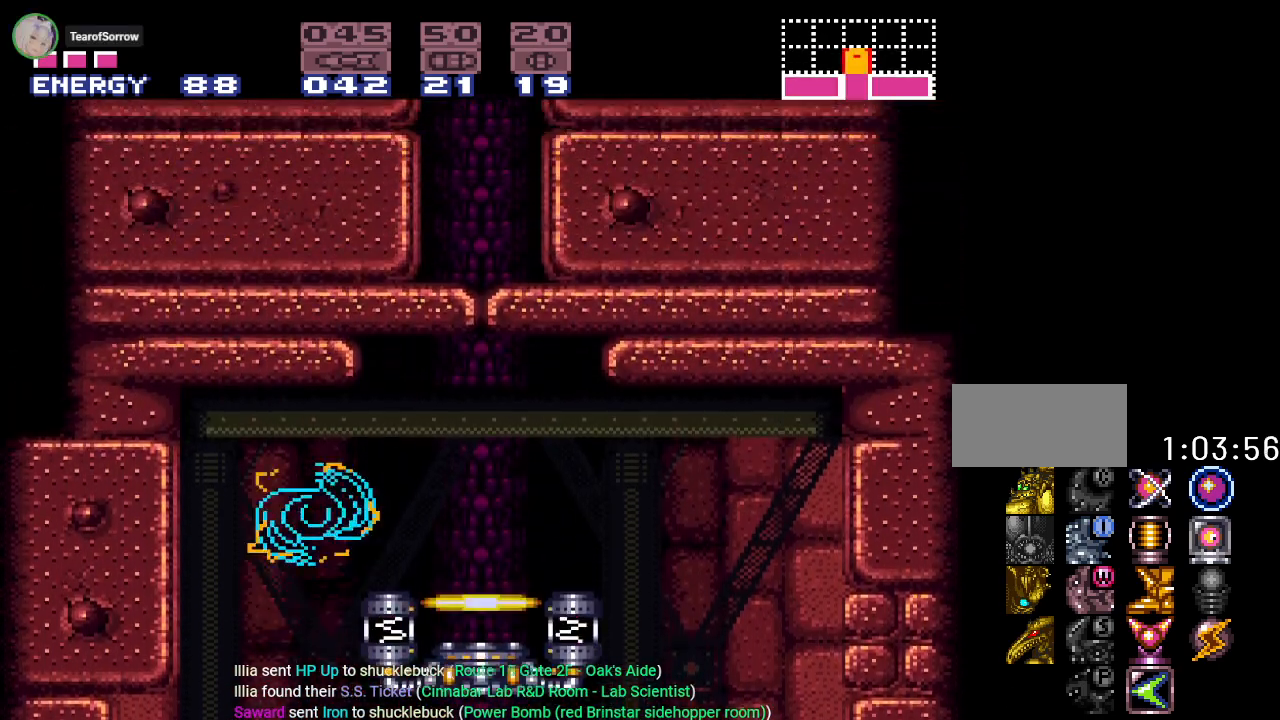
Gameplay with a controller (Nintendo layout); each line is a JSON object with the inputs held at the frame after it. "events" lists button and stick changes between this image and that frame as [ms after this image, input, new state], when the widget could be followed in between. Not read: L3 R3 SELECT.
{"buttons": [], "events": [[34, "B", "up"], [384, "DPAD_RIGHT", "up"], [451, "Y", "up"]]}
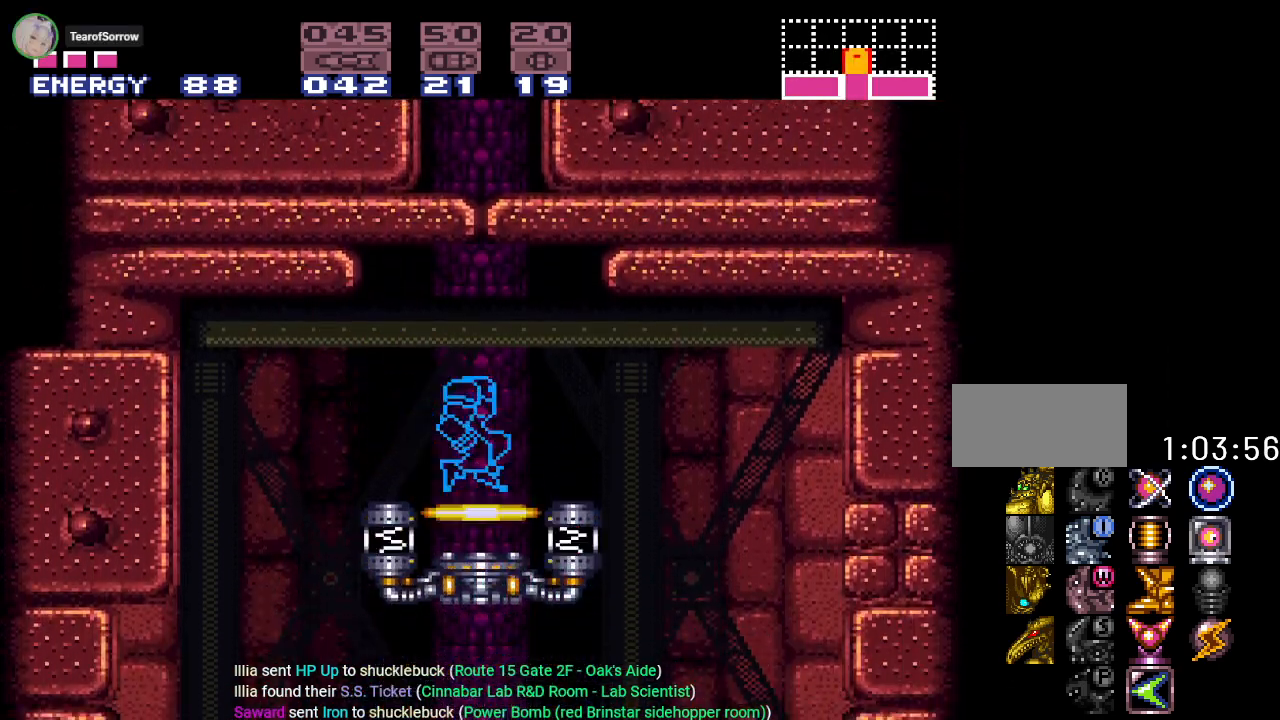
{"buttons": [], "events": [[217, "DPAD_UP", "down"], [450, "DPAD_UP", "up"]]}
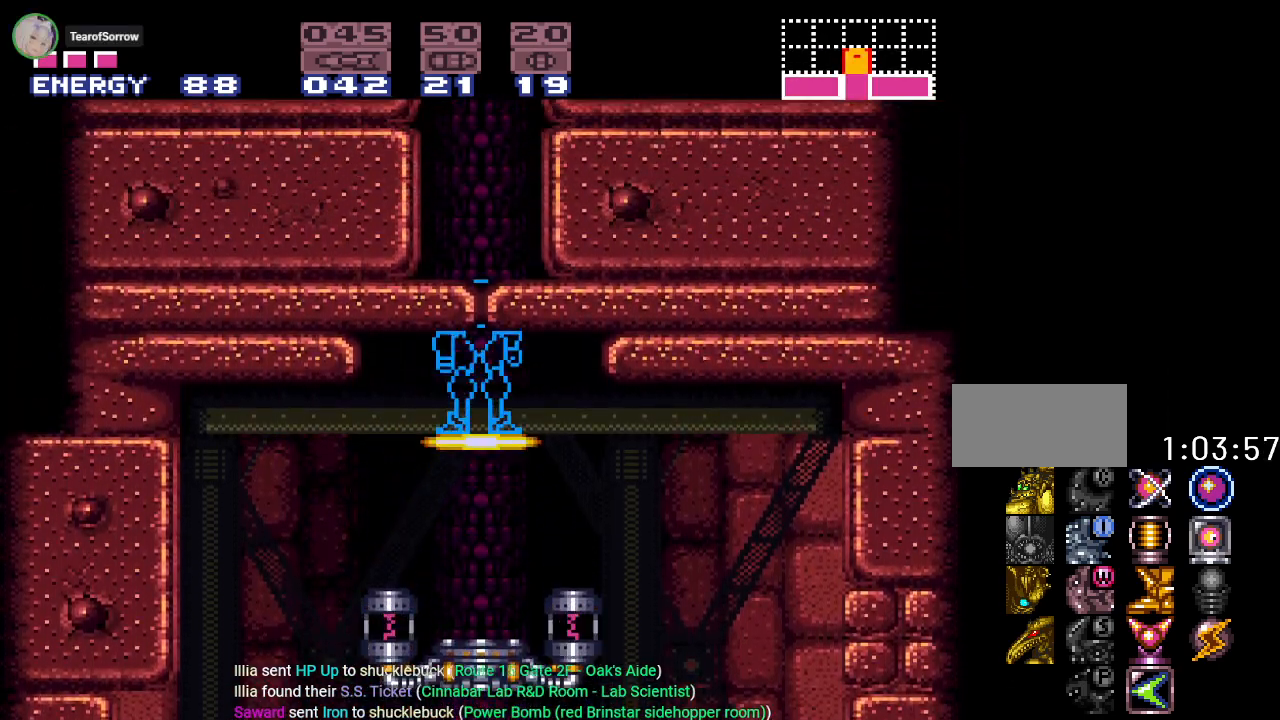
{"buttons": [], "events": []}
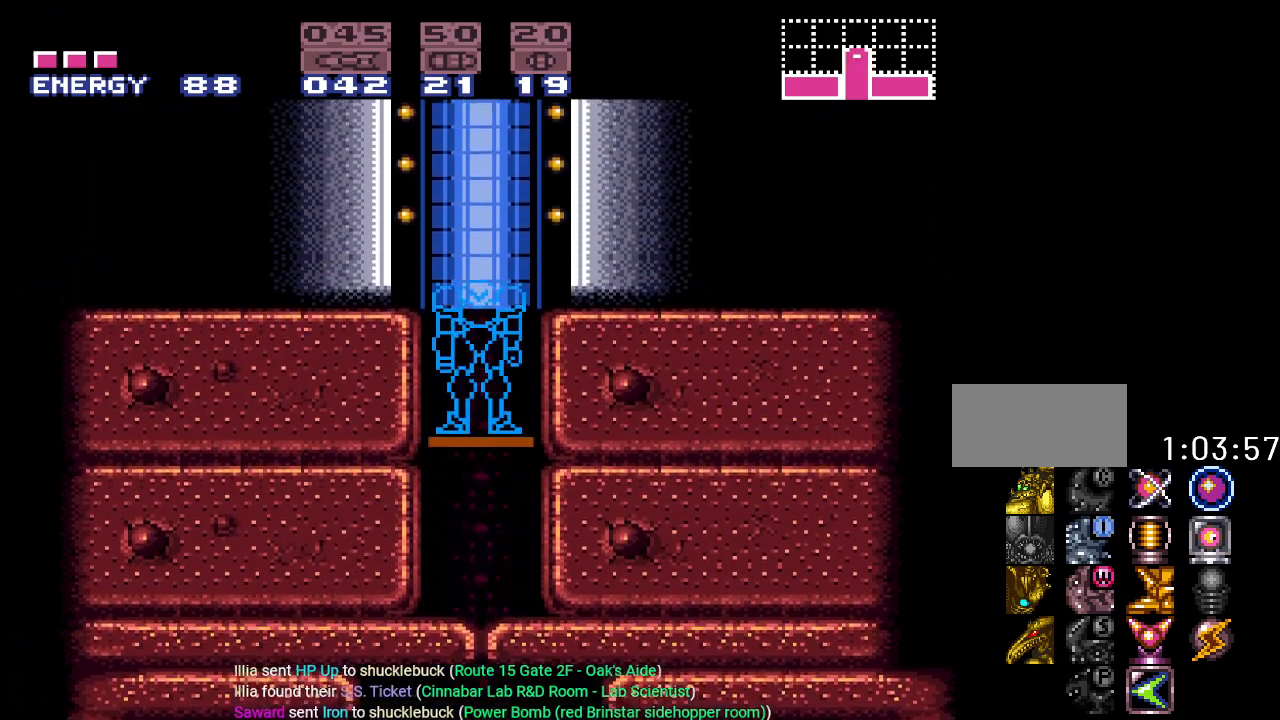
{"buttons": [], "events": []}
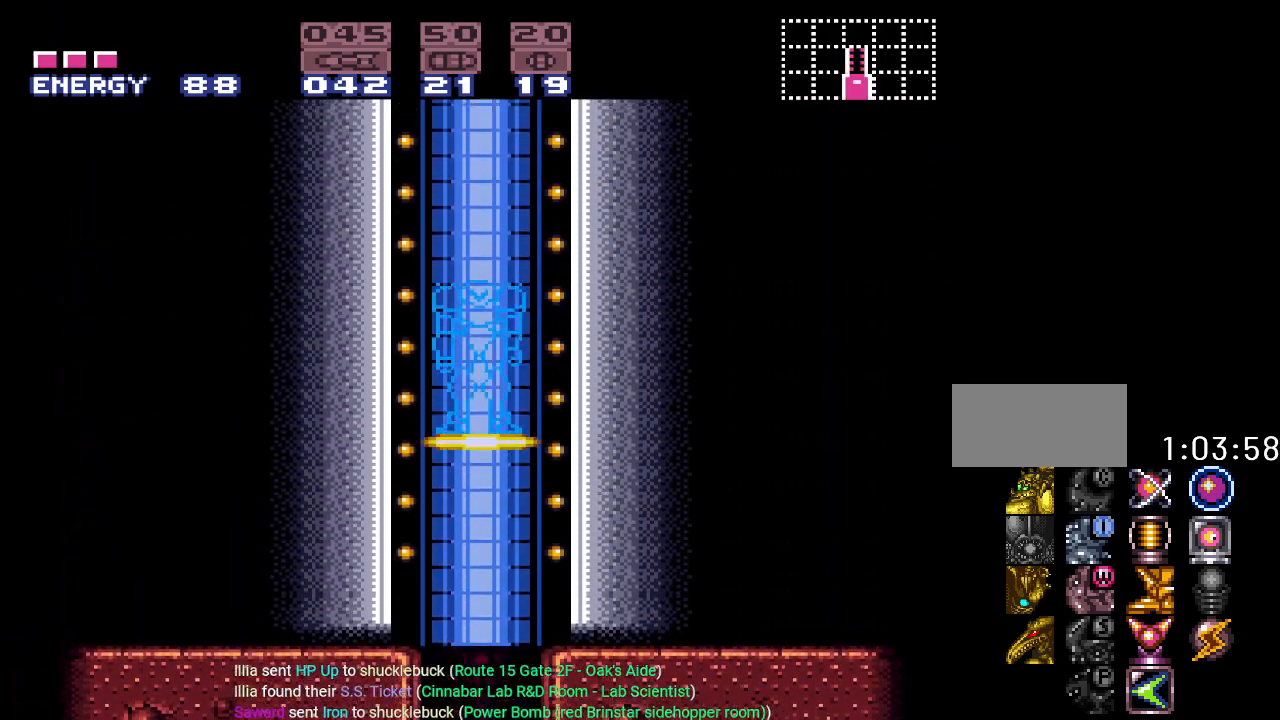
{"buttons": [], "events": []}
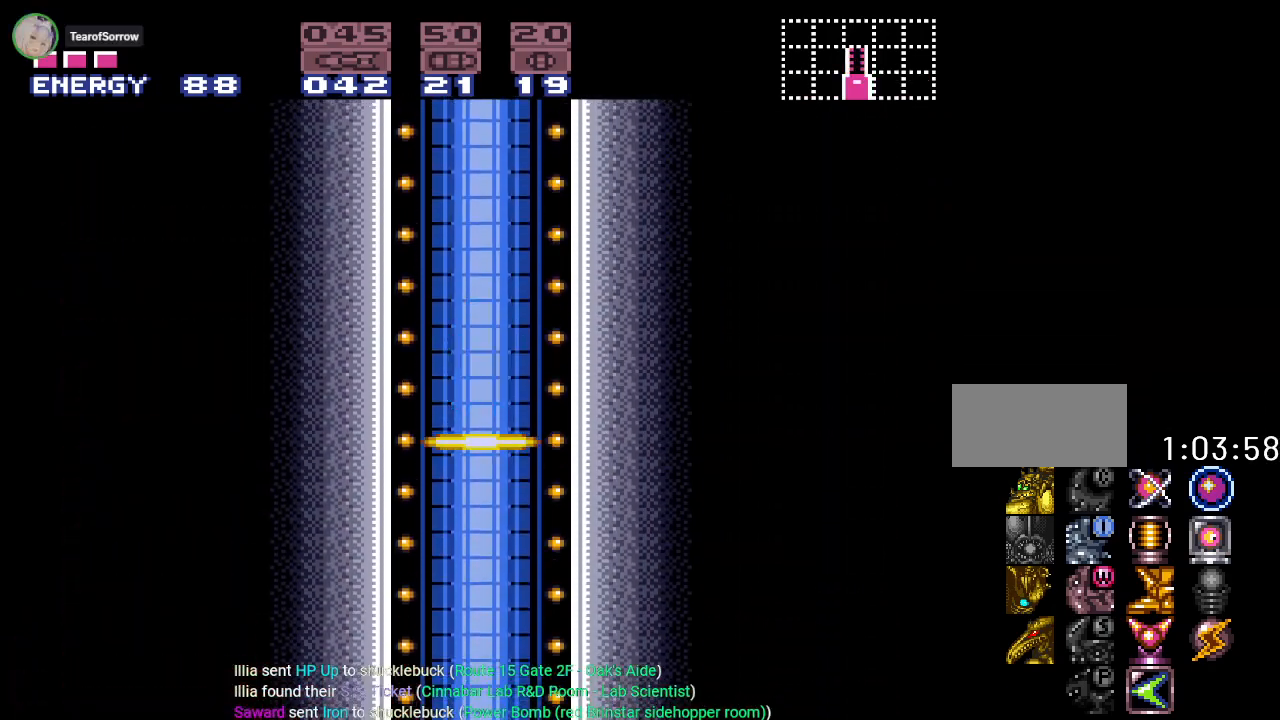
{"buttons": [], "events": []}
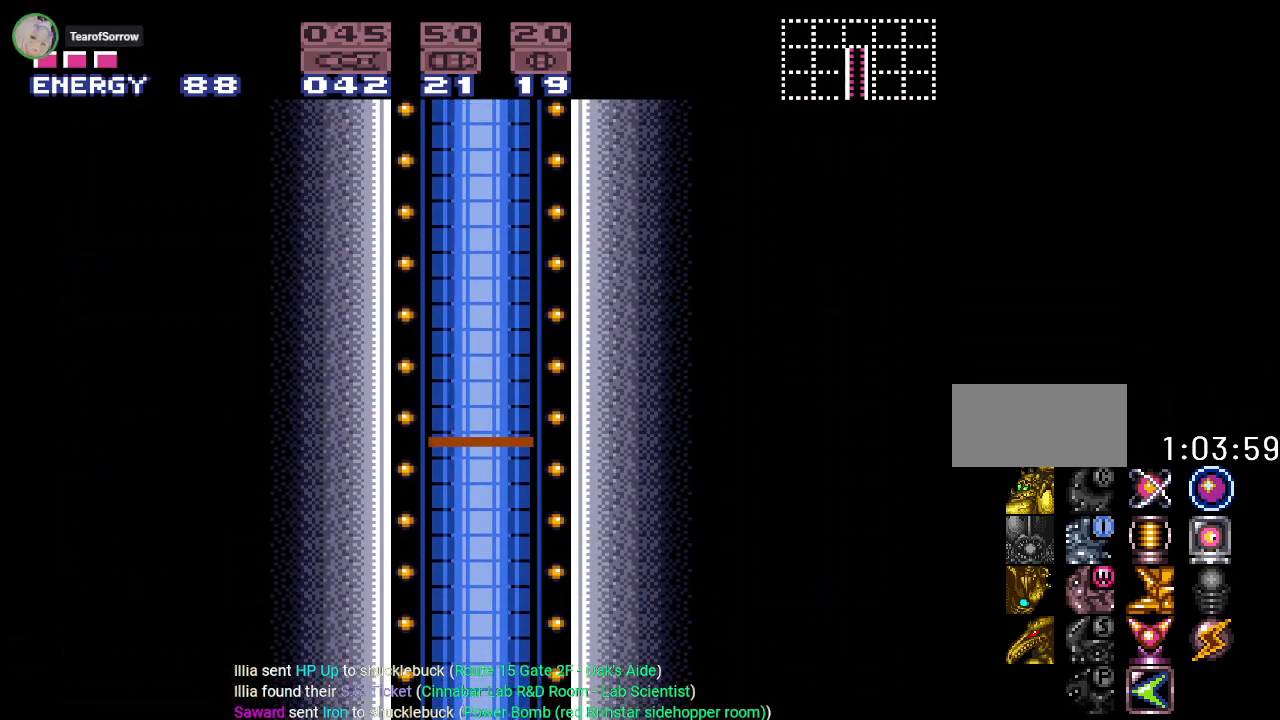
{"buttons": [], "events": []}
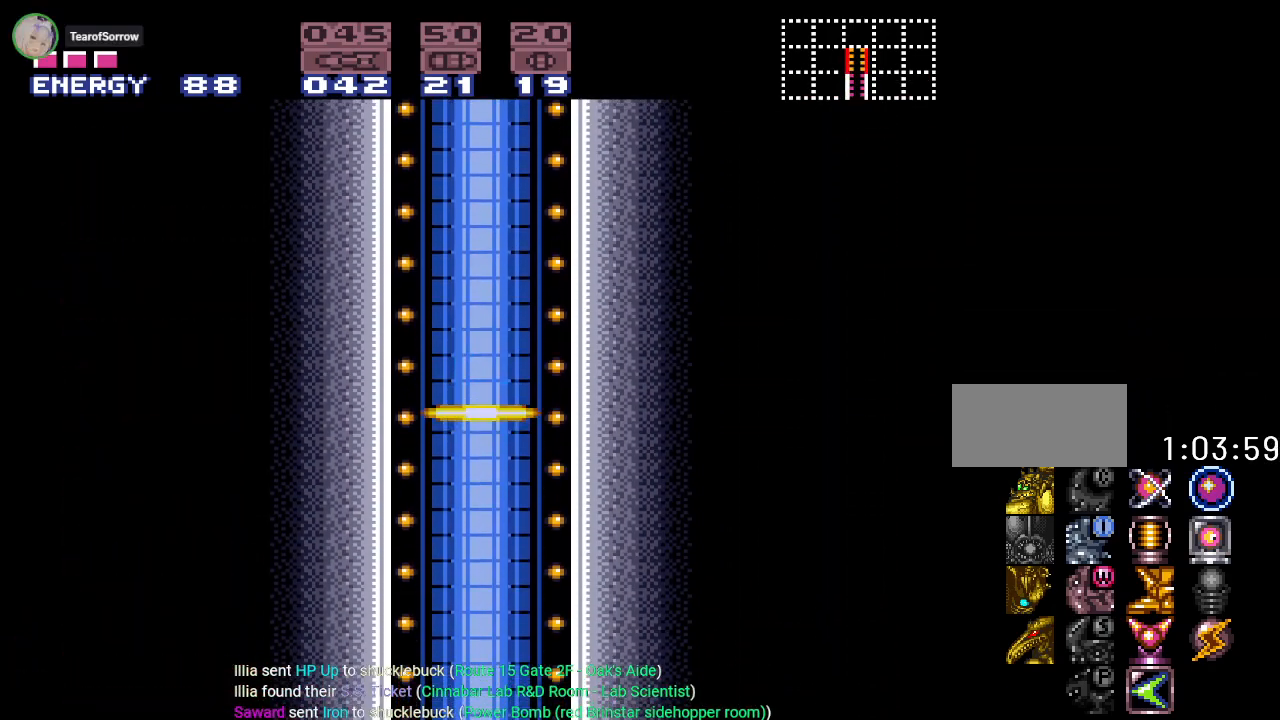
{"buttons": [], "events": []}
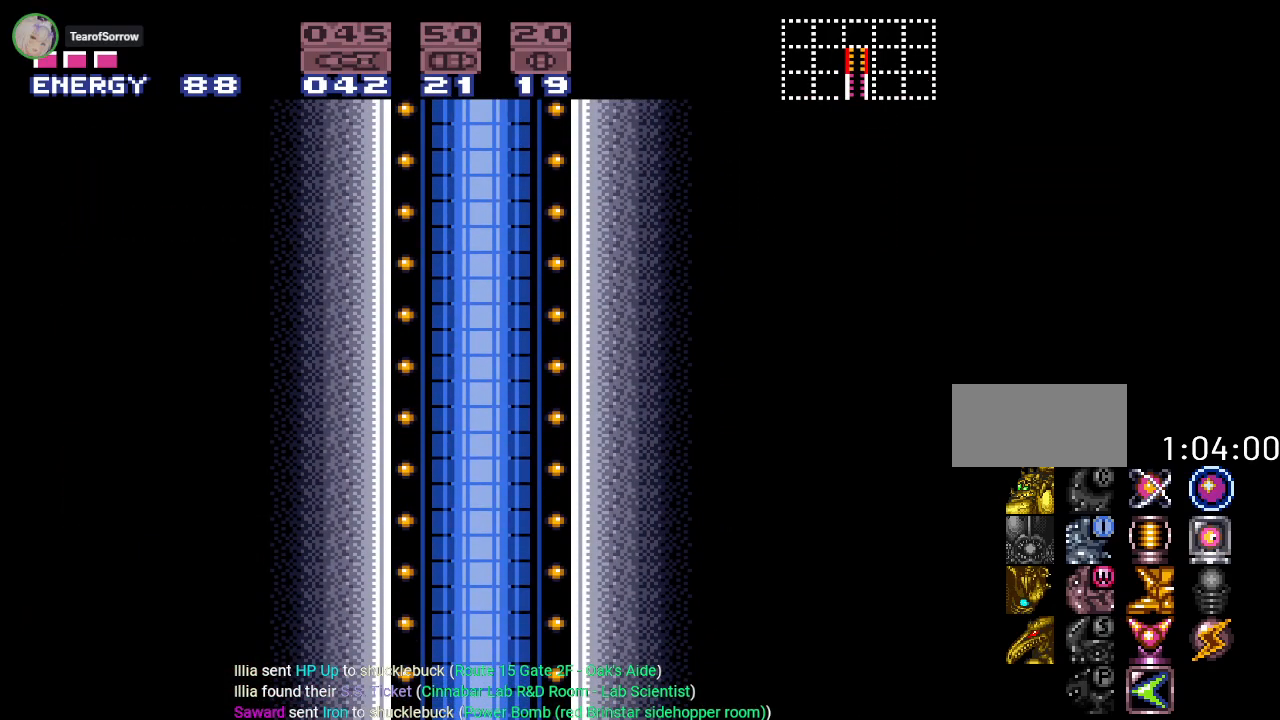
{"buttons": [], "events": []}
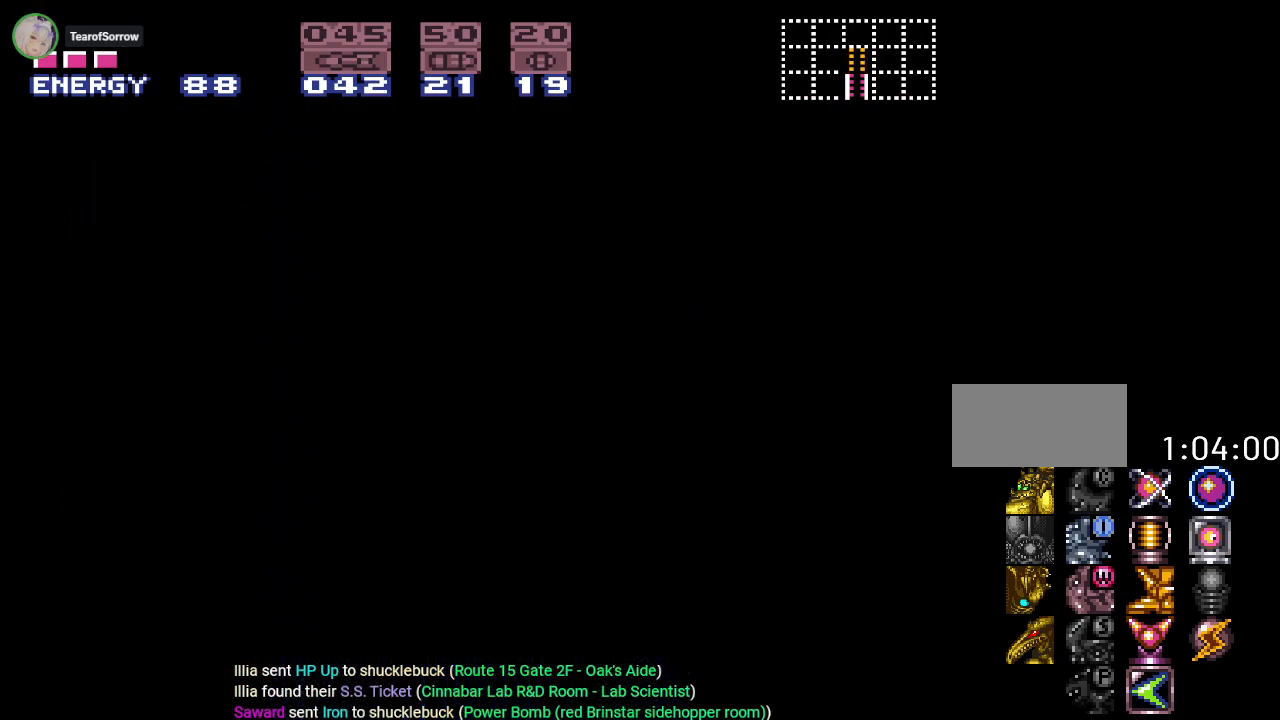
{"buttons": [], "events": []}
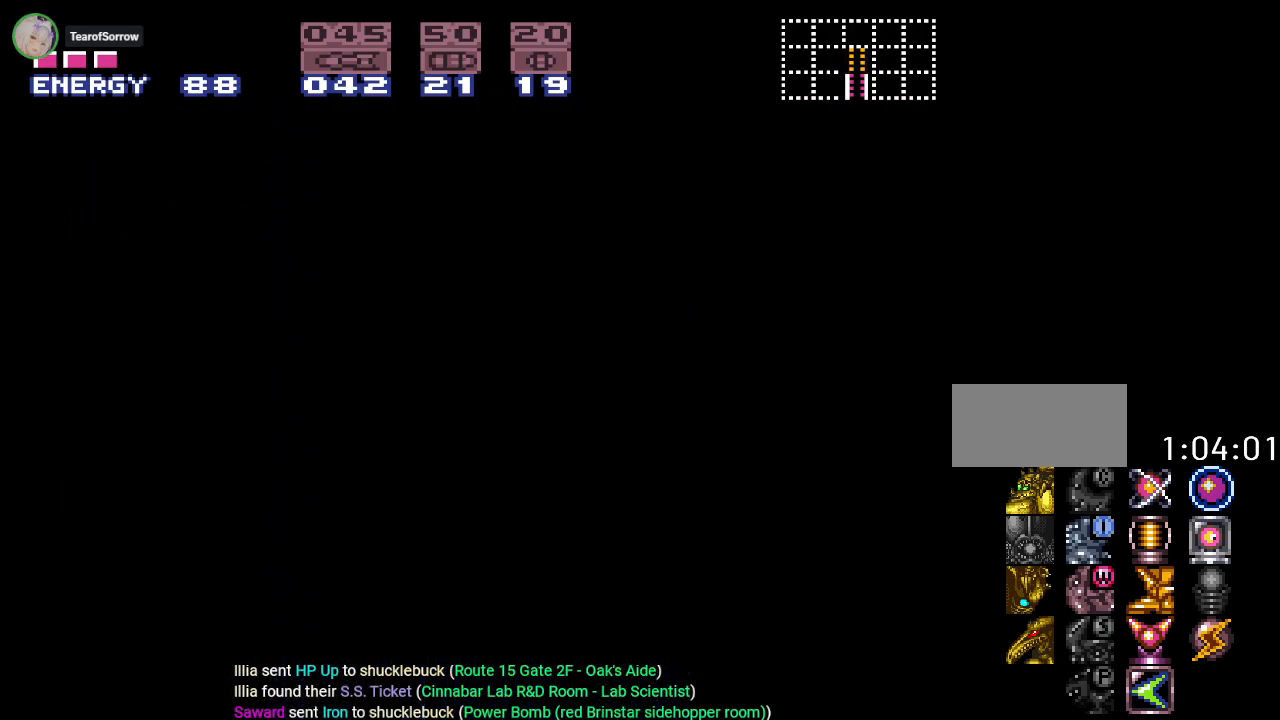
{"buttons": [], "events": []}
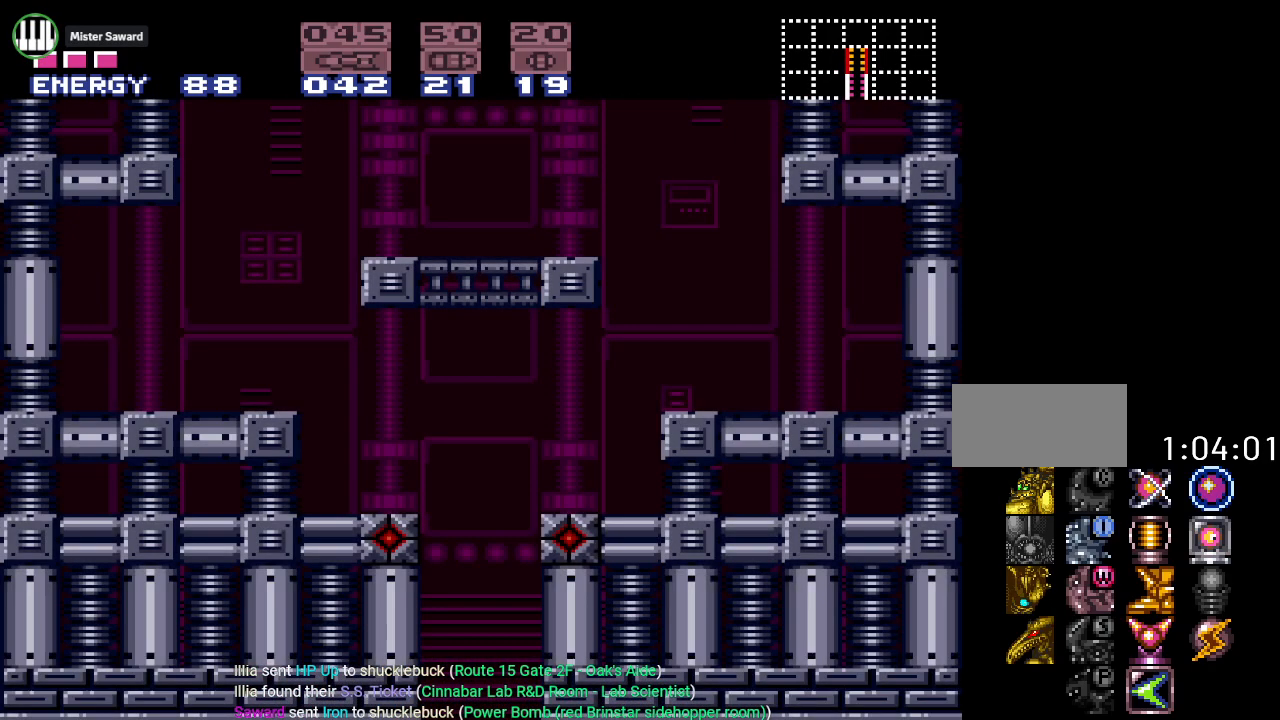
{"buttons": ["Y", "DPAD_RIGHT"], "events": [[283, "DPAD_RIGHT", "down"], [384, "Y", "down"]]}
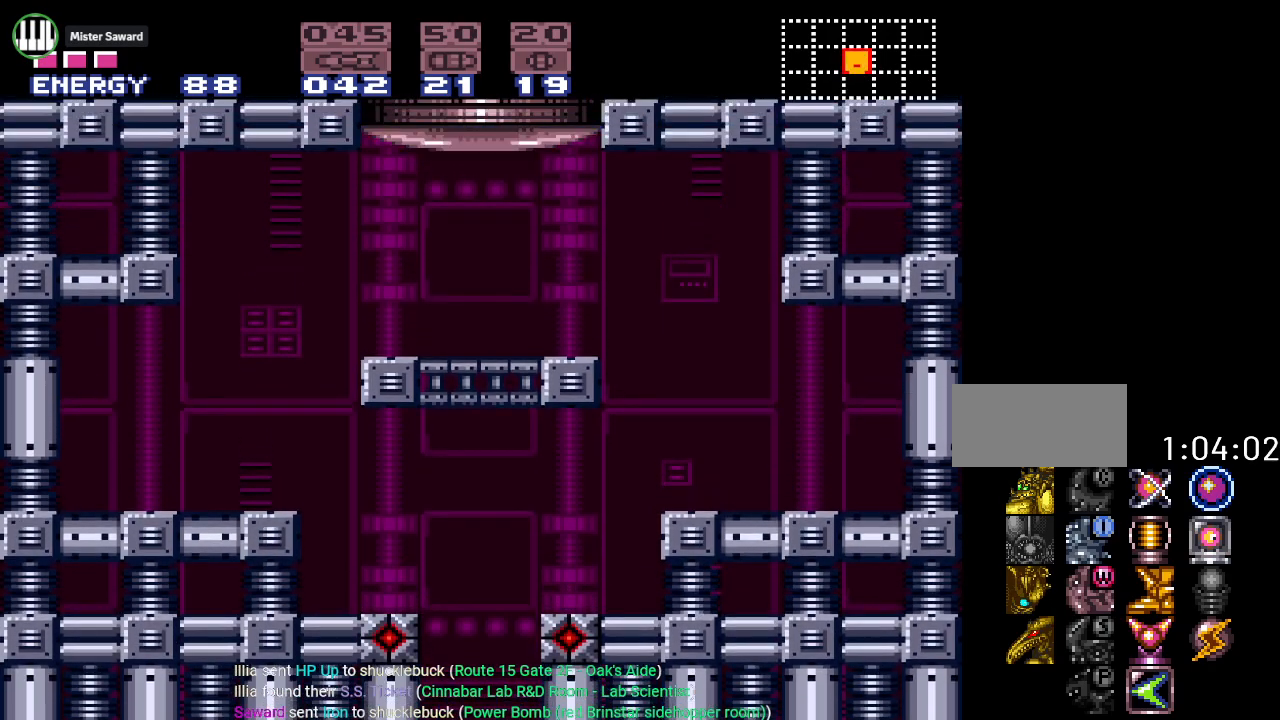
{"buttons": ["B", "Y", "DPAD_RIGHT"], "events": [[501, "B", "down"]]}
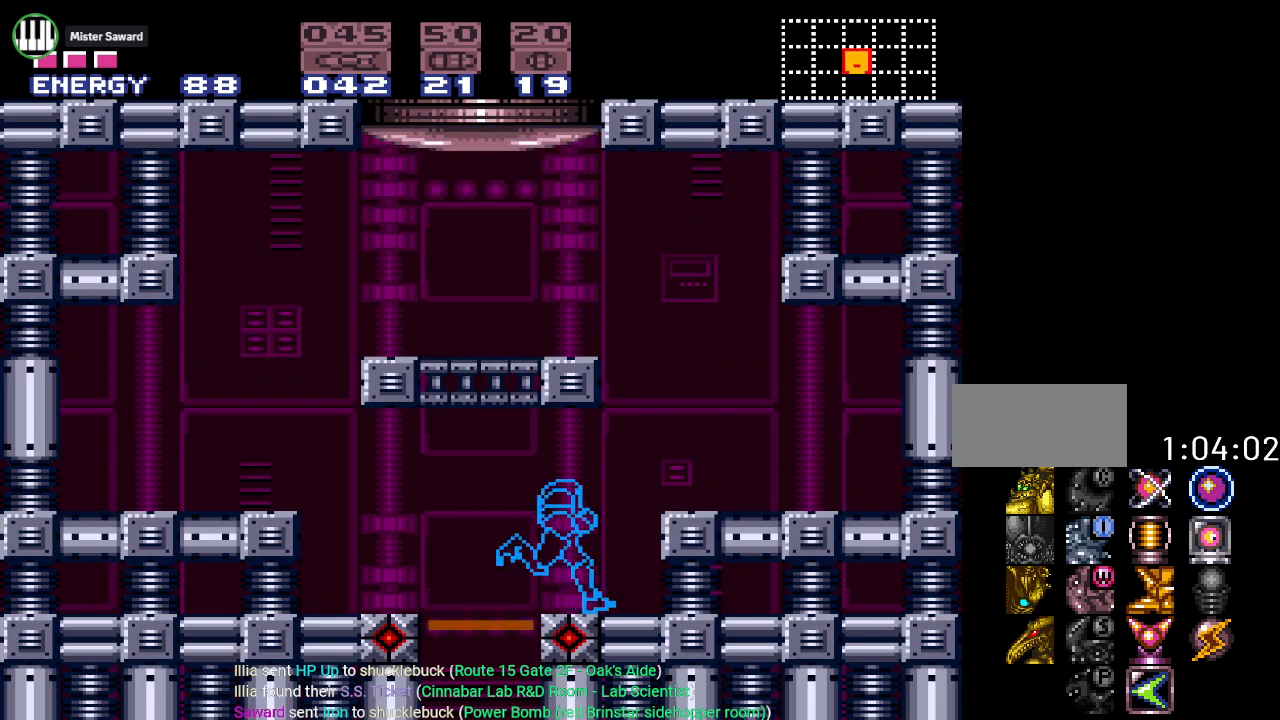
{"buttons": ["A", "DPAD_UP", "DPAD_LEFT"], "events": [[67, "DPAD_RIGHT", "up"], [167, "DPAD_LEFT", "down"], [317, "B", "up"], [317, "Y", "up"], [400, "DPAD_UP", "down"], [500, "A", "down"]]}
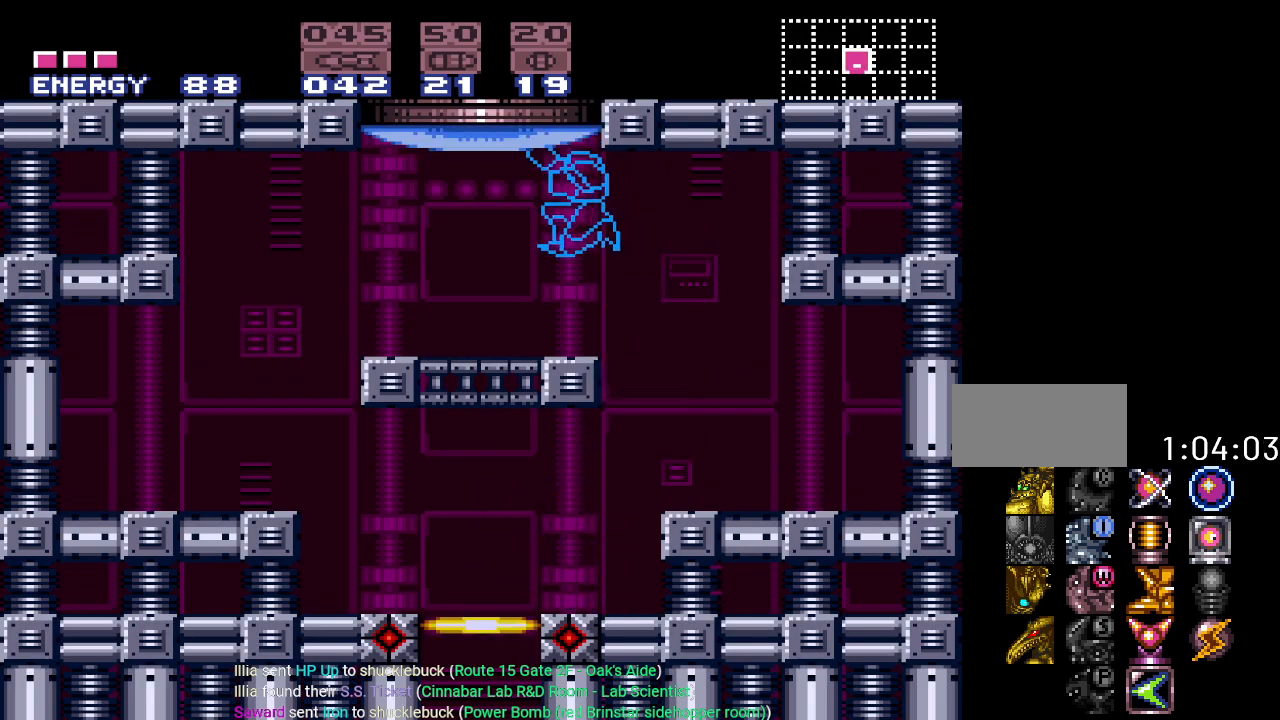
{"buttons": ["B"], "events": [[67, "DPAD_UP", "up"], [134, "A", "up"], [284, "DPAD_LEFT", "up"], [351, "B", "down"]]}
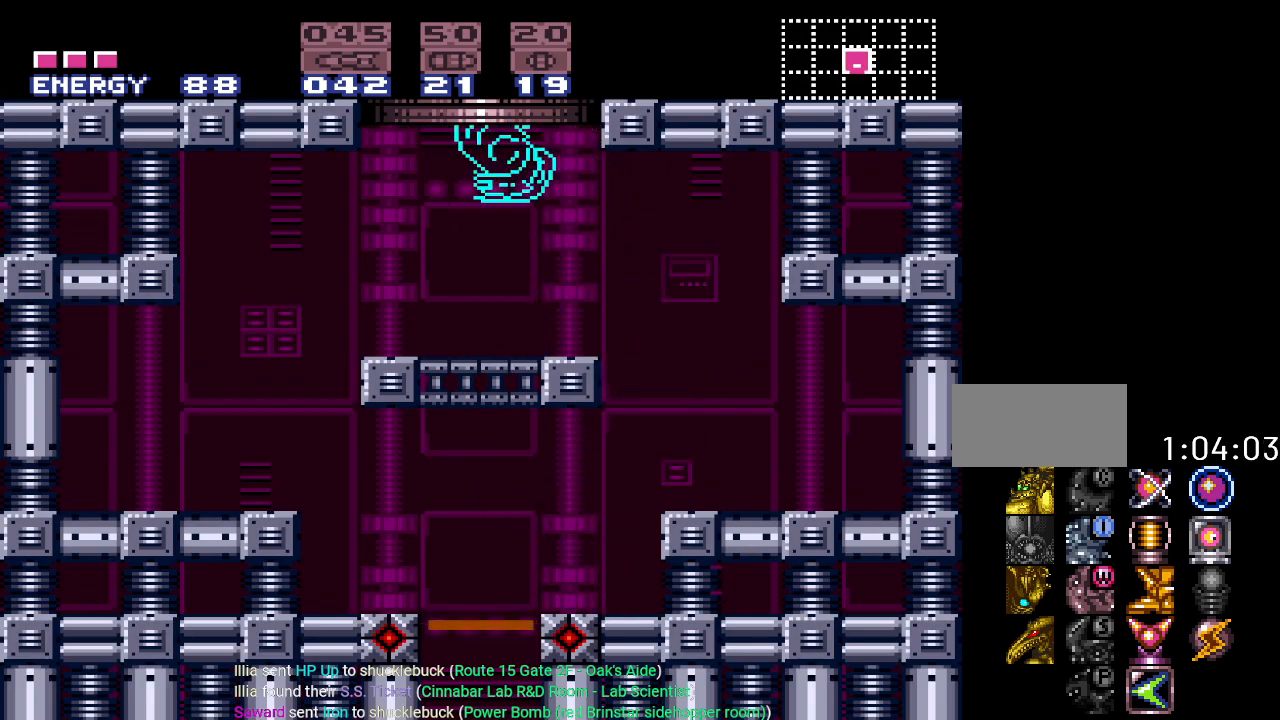
{"buttons": ["B"], "events": []}
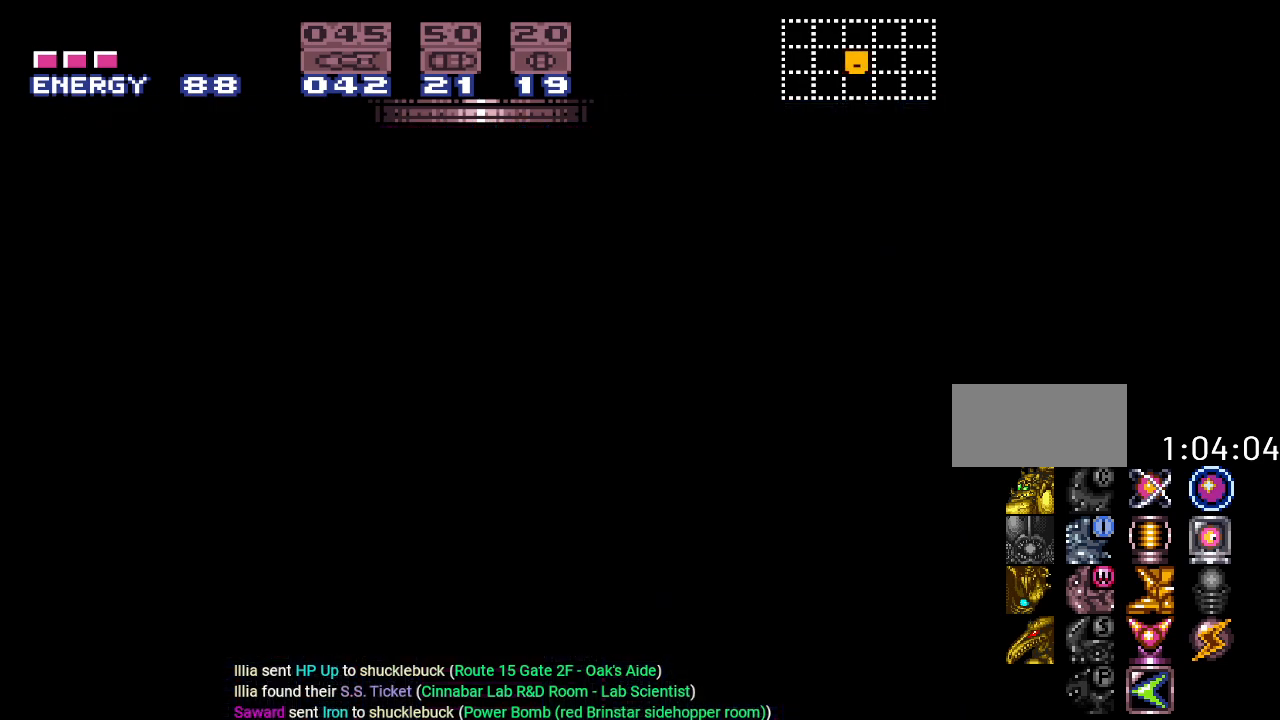
{"buttons": ["B"], "events": []}
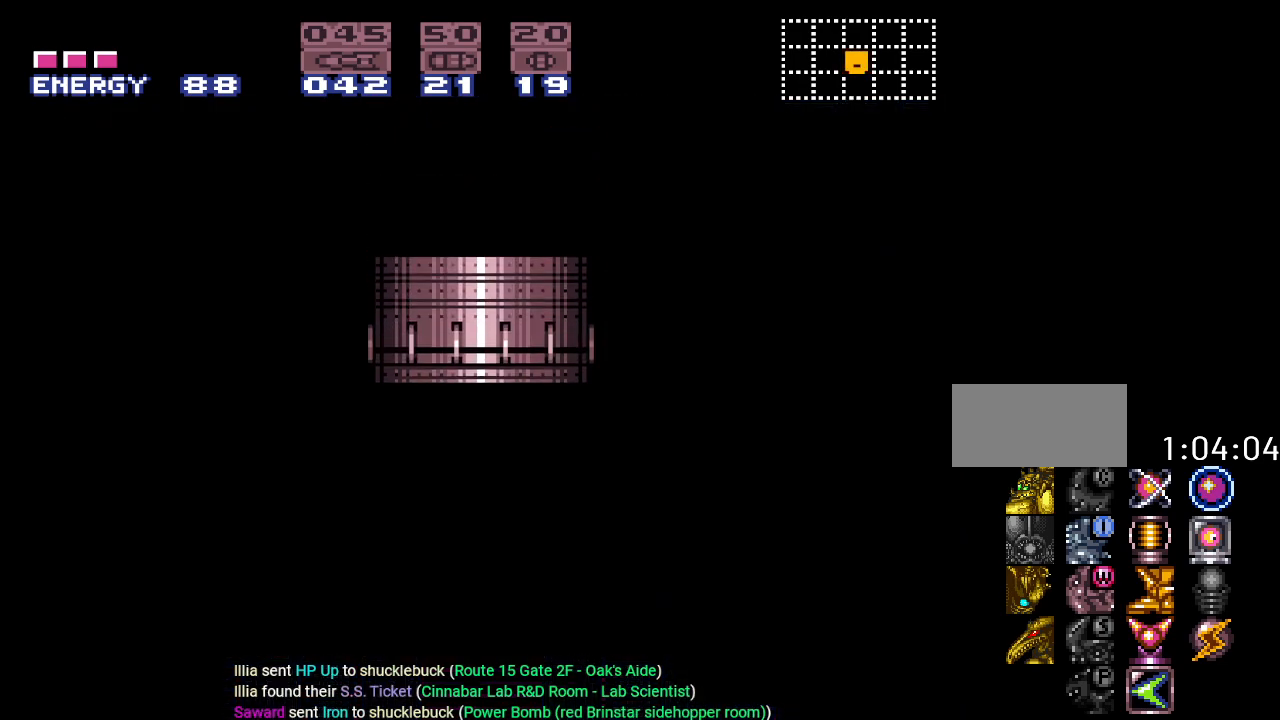
{"buttons": [], "events": [[233, "B", "up"]]}
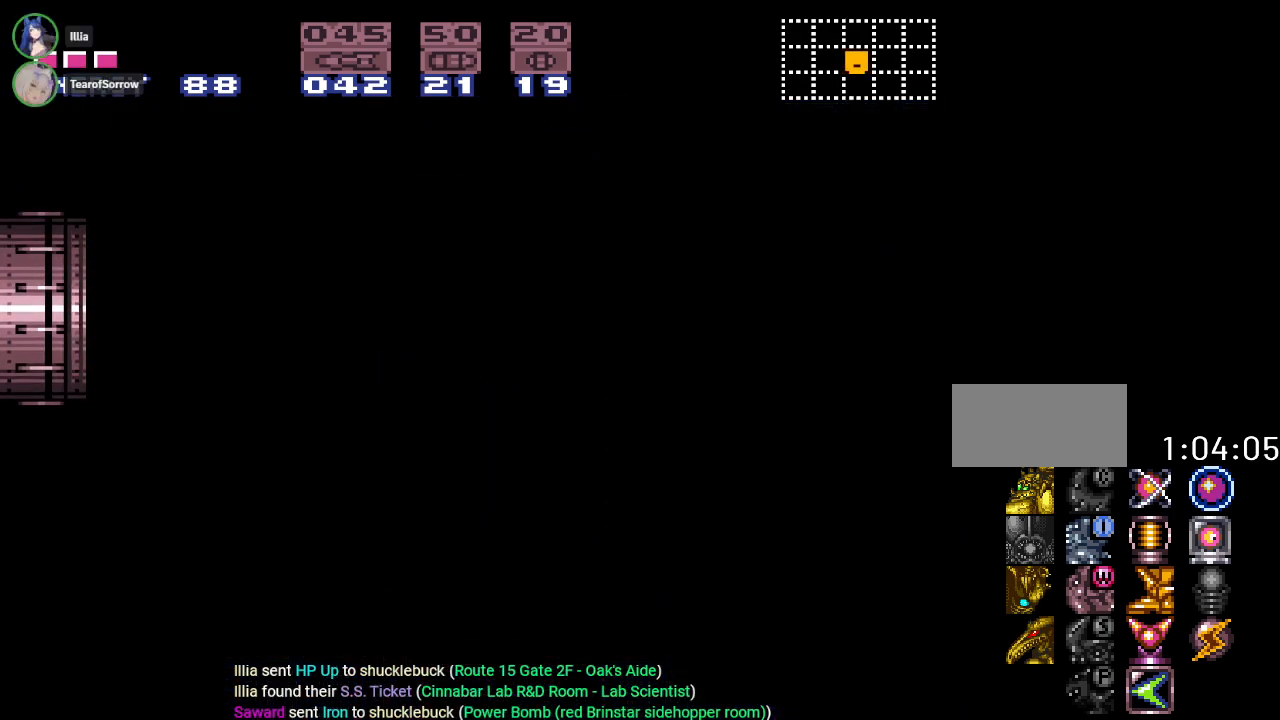
{"buttons": [], "events": []}
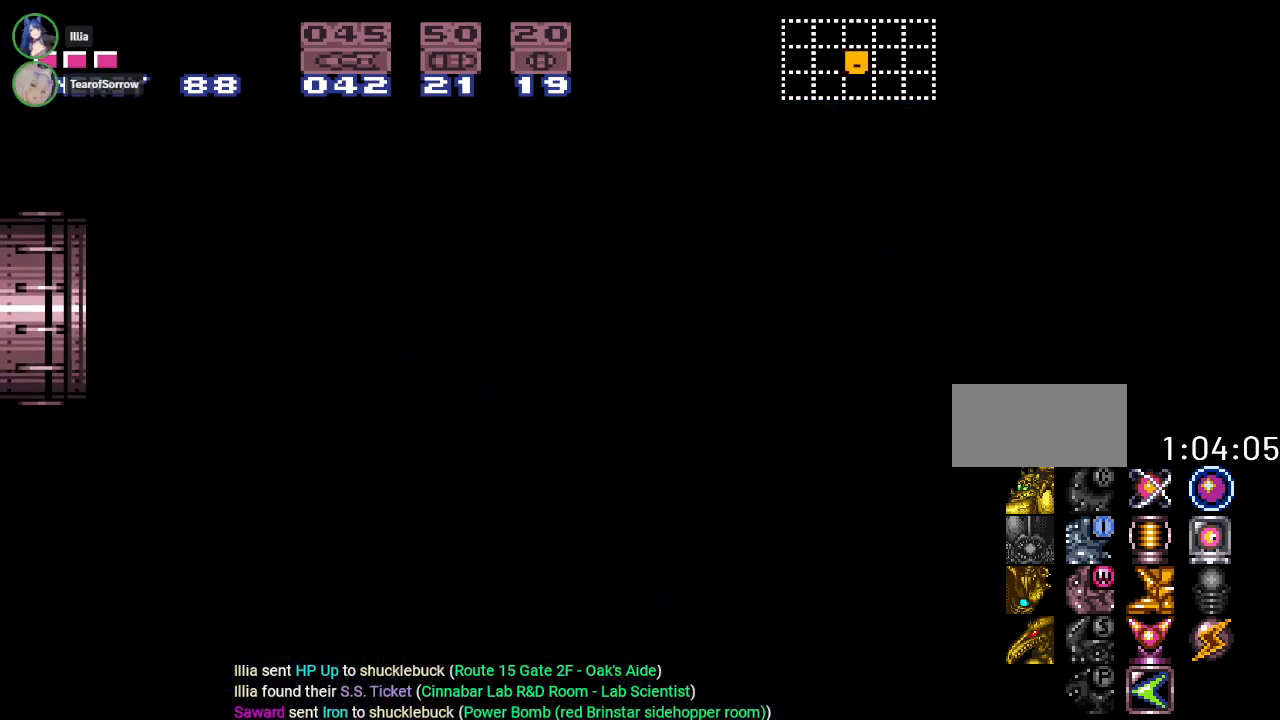
{"buttons": [], "events": []}
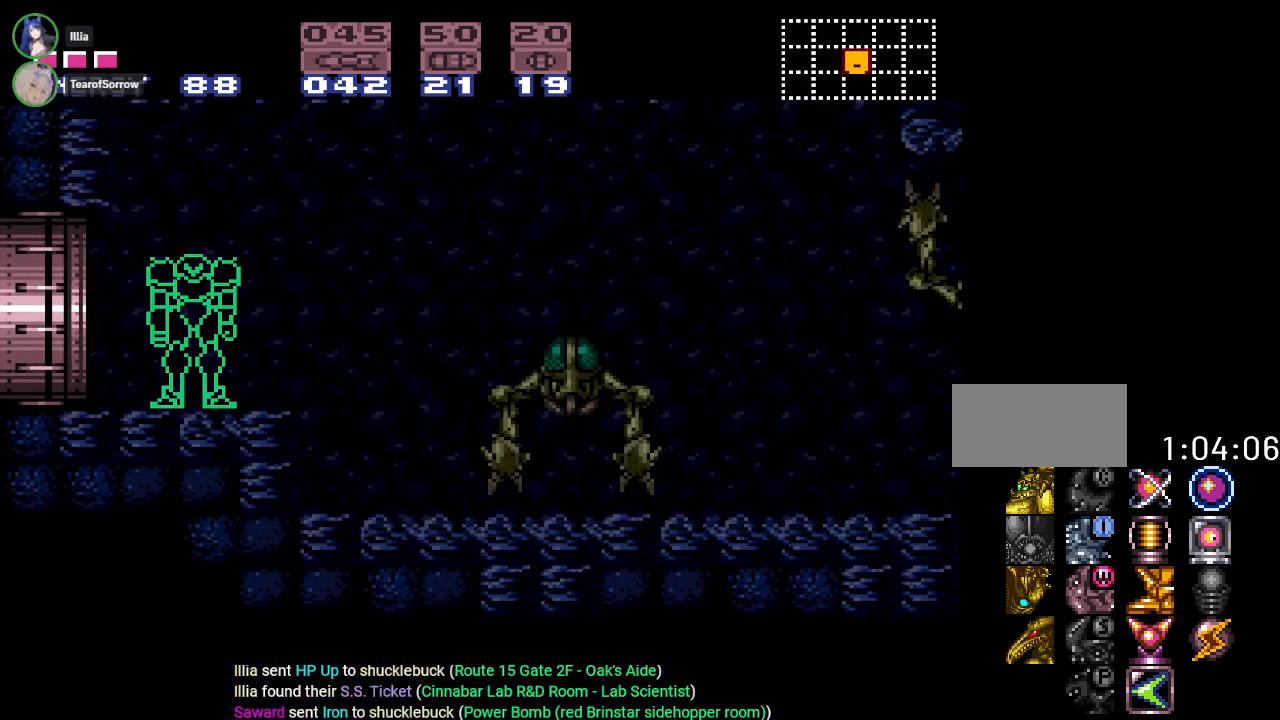
{"buttons": [], "events": []}
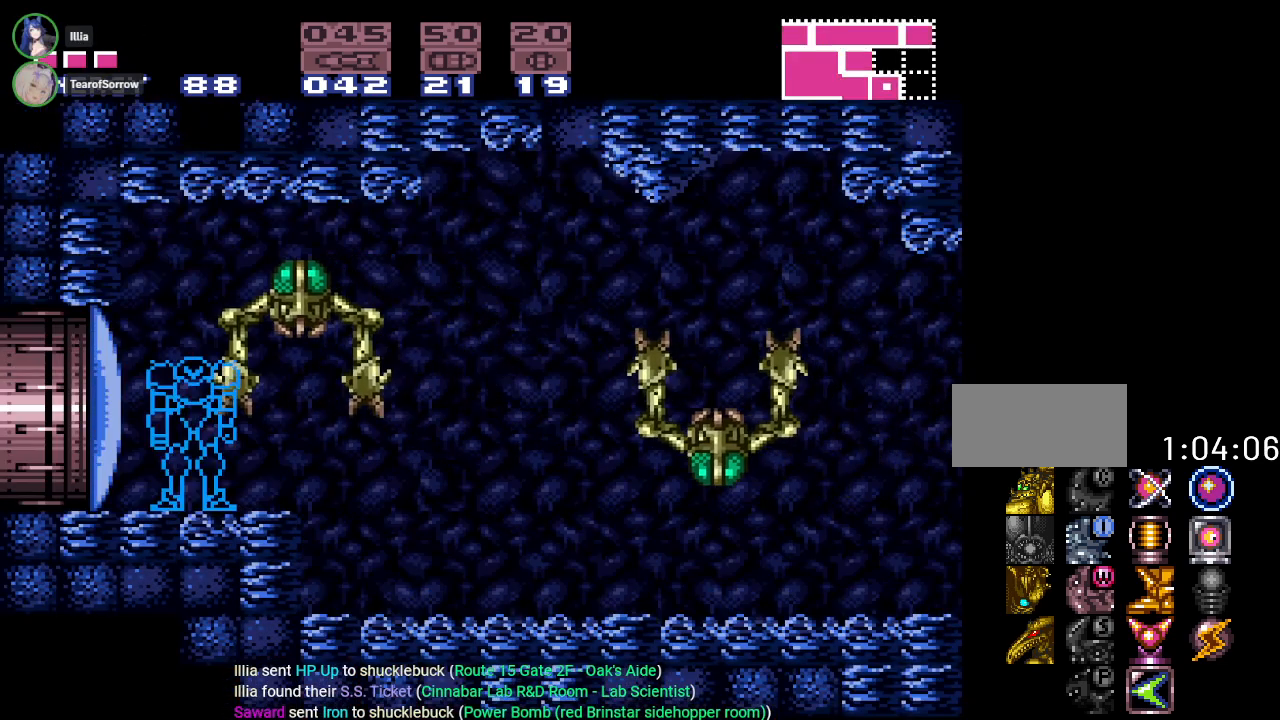
{"buttons": ["B", "Y", "DPAD_RIGHT"], "events": [[100, "DPAD_RIGHT", "down"], [133, "Y", "down"], [350, "B", "down"]]}
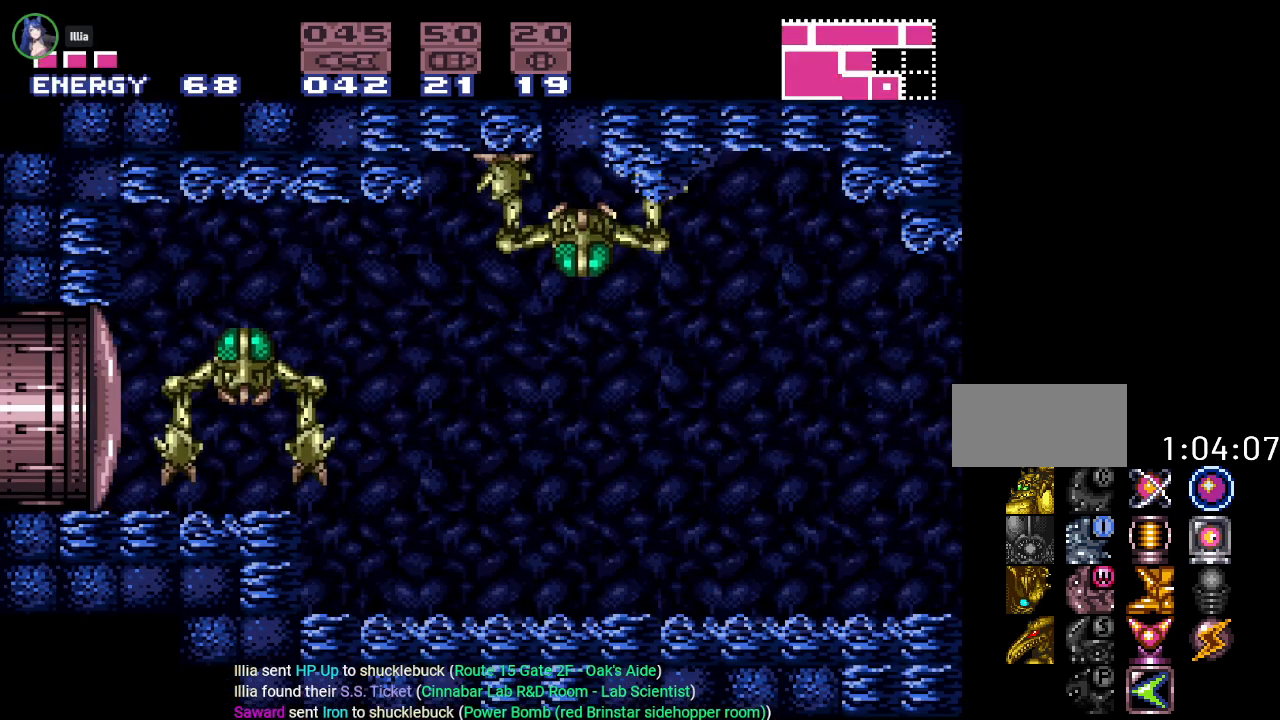
{"buttons": ["Y"], "events": [[34, "B", "up"], [217, "B", "down"], [467, "B", "up"], [467, "DPAD_RIGHT", "up"]]}
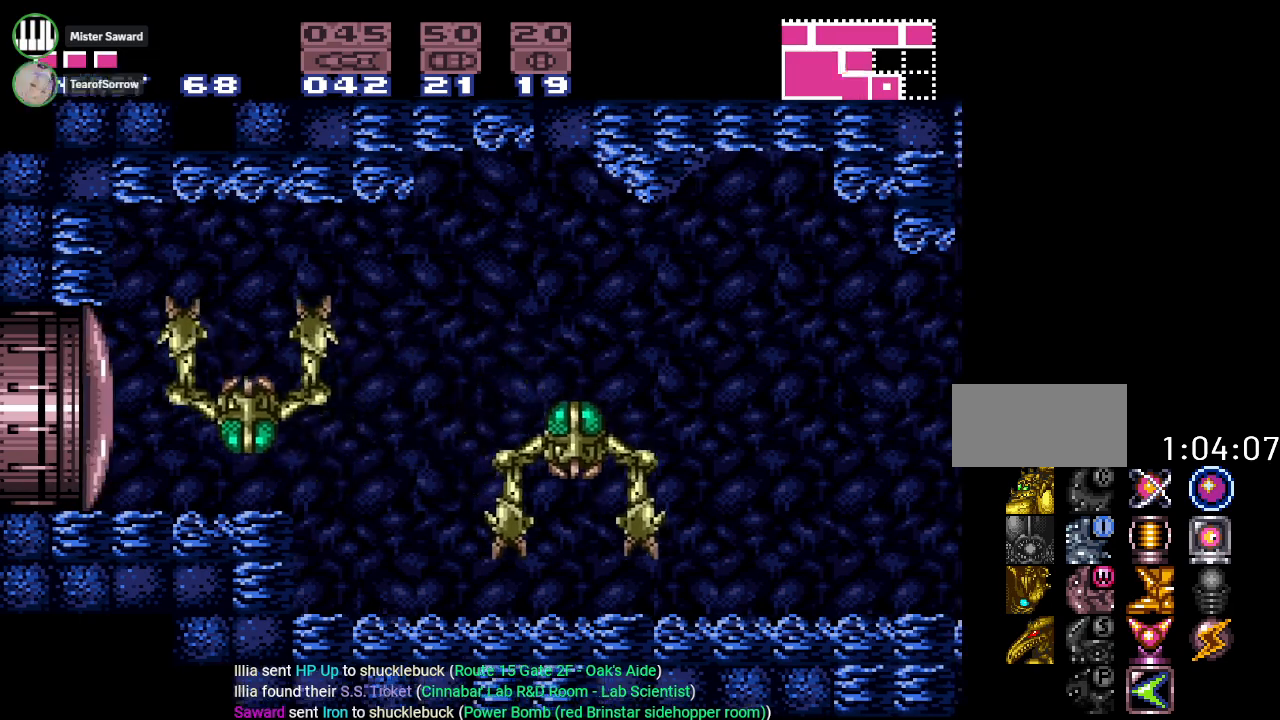
{"buttons": ["Y"], "events": [[83, "DPAD_LEFT", "down"], [434, "DPAD_LEFT", "up"]]}
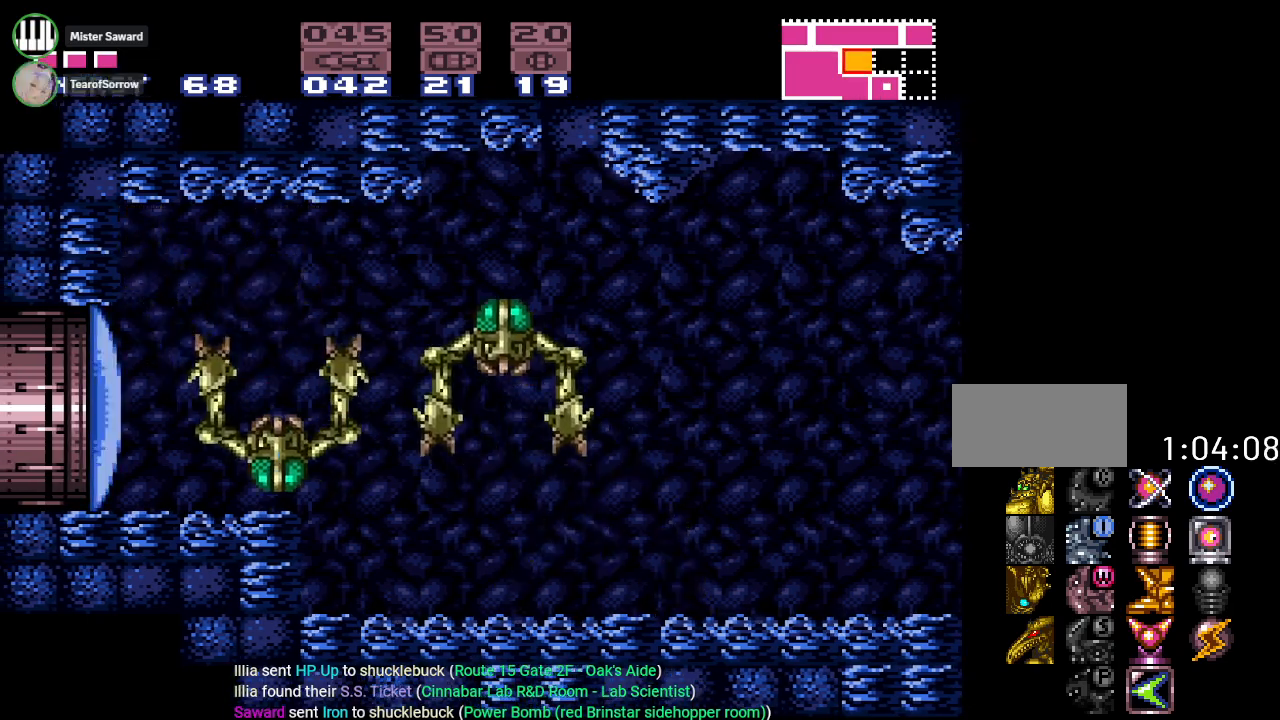
{"buttons": ["Y"], "events": [[34, "DPAD_RIGHT", "down"], [151, "B", "down"], [367, "B", "up"], [468, "DPAD_RIGHT", "up"]]}
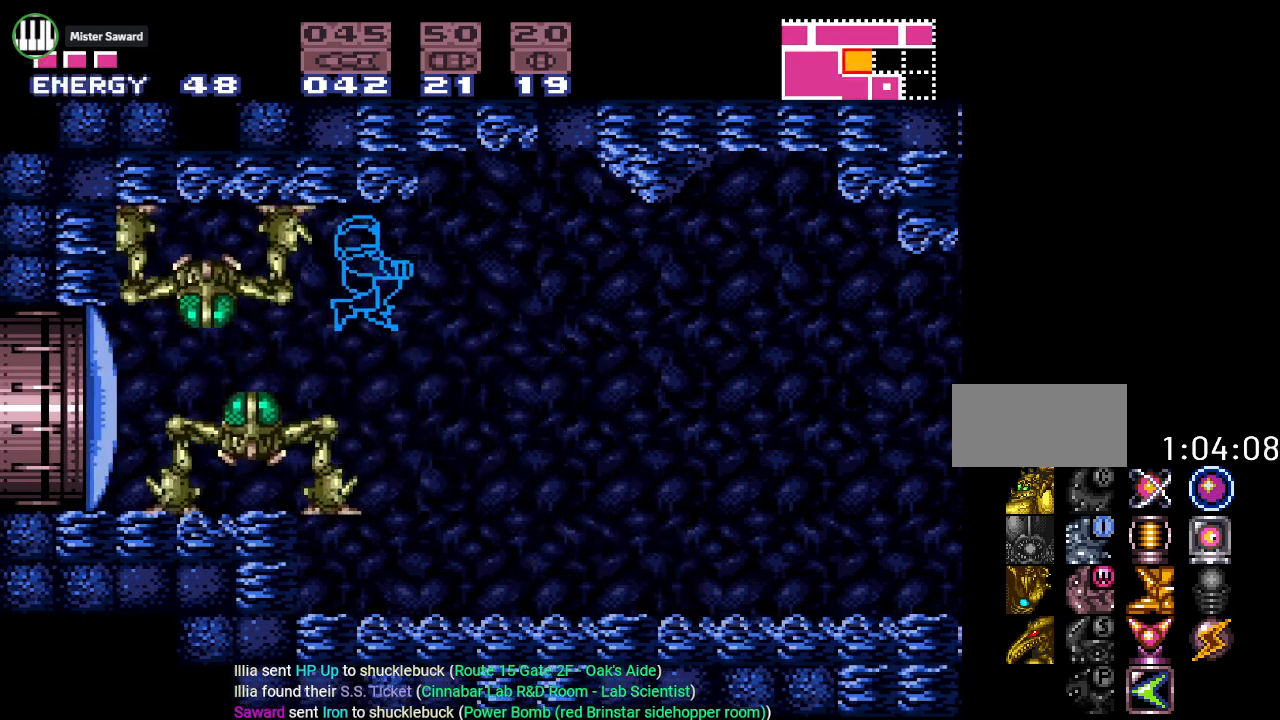
{"buttons": ["Y", "DPAD_LEFT"], "events": [[117, "DPAD_LEFT", "down"]]}
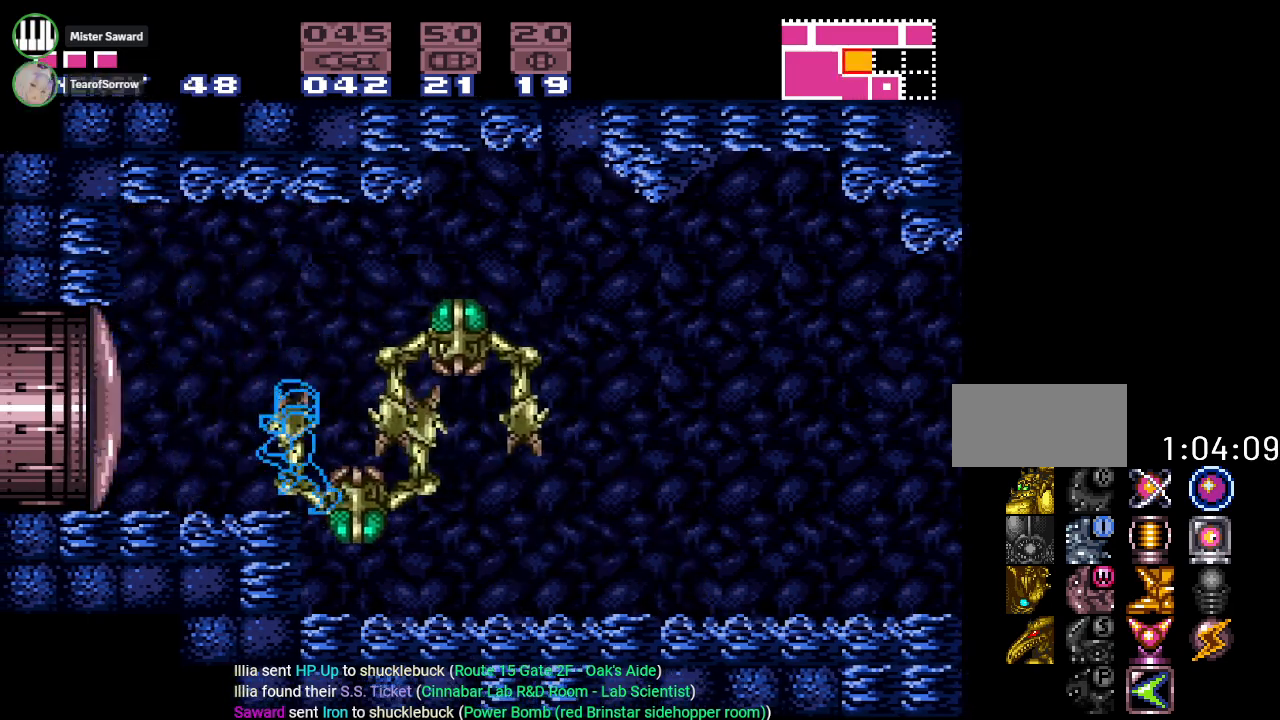
{"buttons": ["Y", "DPAD_RIGHT"], "events": [[16, "DPAD_LEFT", "up"], [83, "DPAD_RIGHT", "down"], [233, "B", "down"], [417, "B", "up"]]}
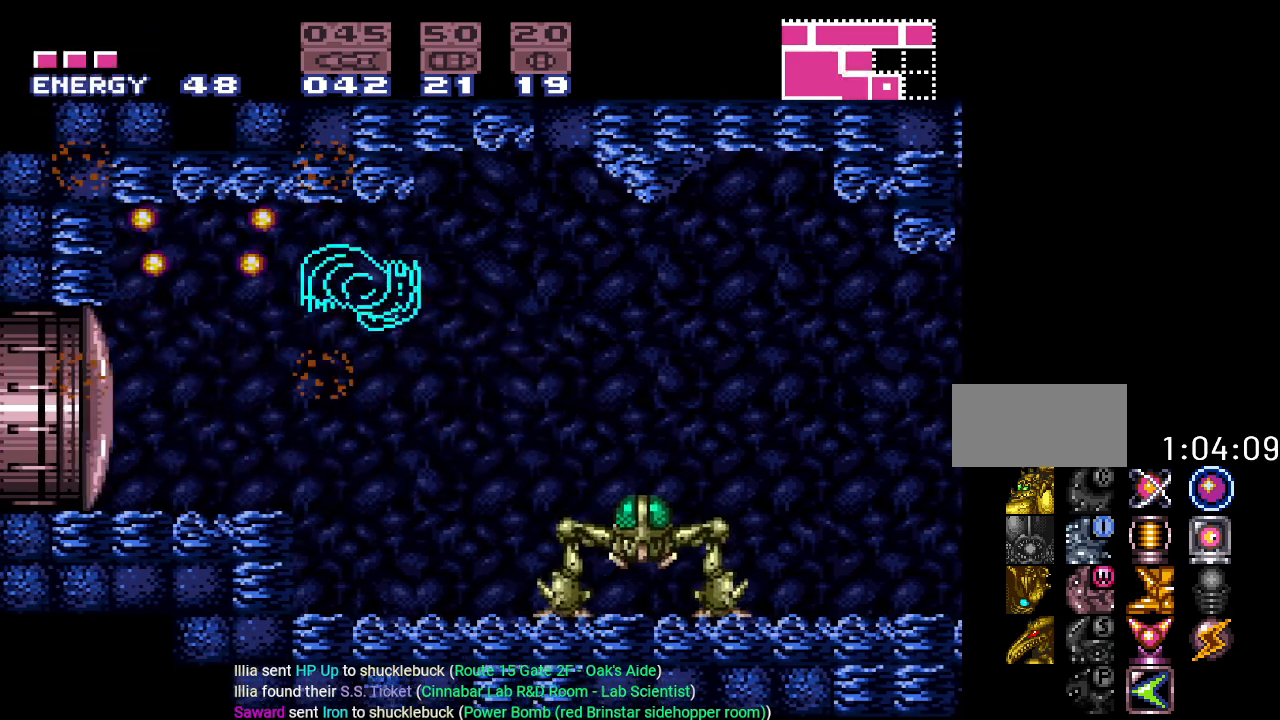
{"buttons": ["Y", "DPAD_LEFT"], "events": [[367, "DPAD_RIGHT", "up"], [451, "DPAD_LEFT", "down"]]}
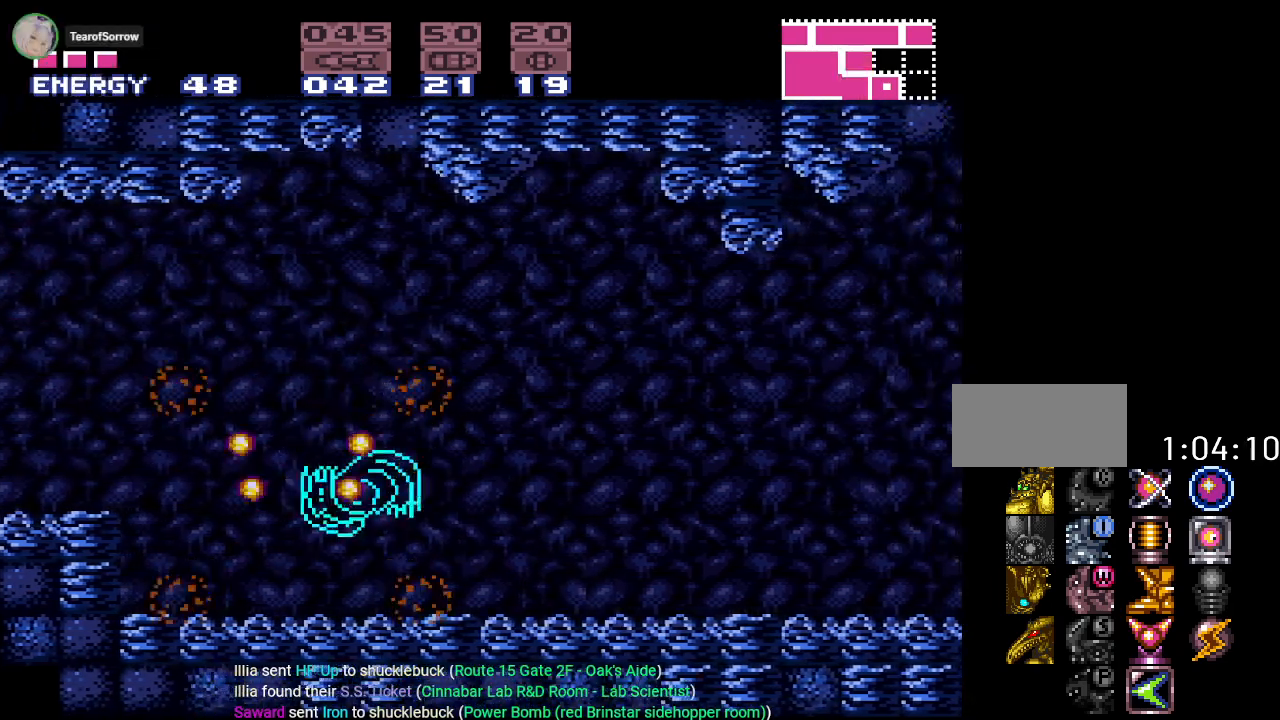
{"buttons": ["B", "Y", "DPAD_LEFT"], "events": [[283, "B", "down"]]}
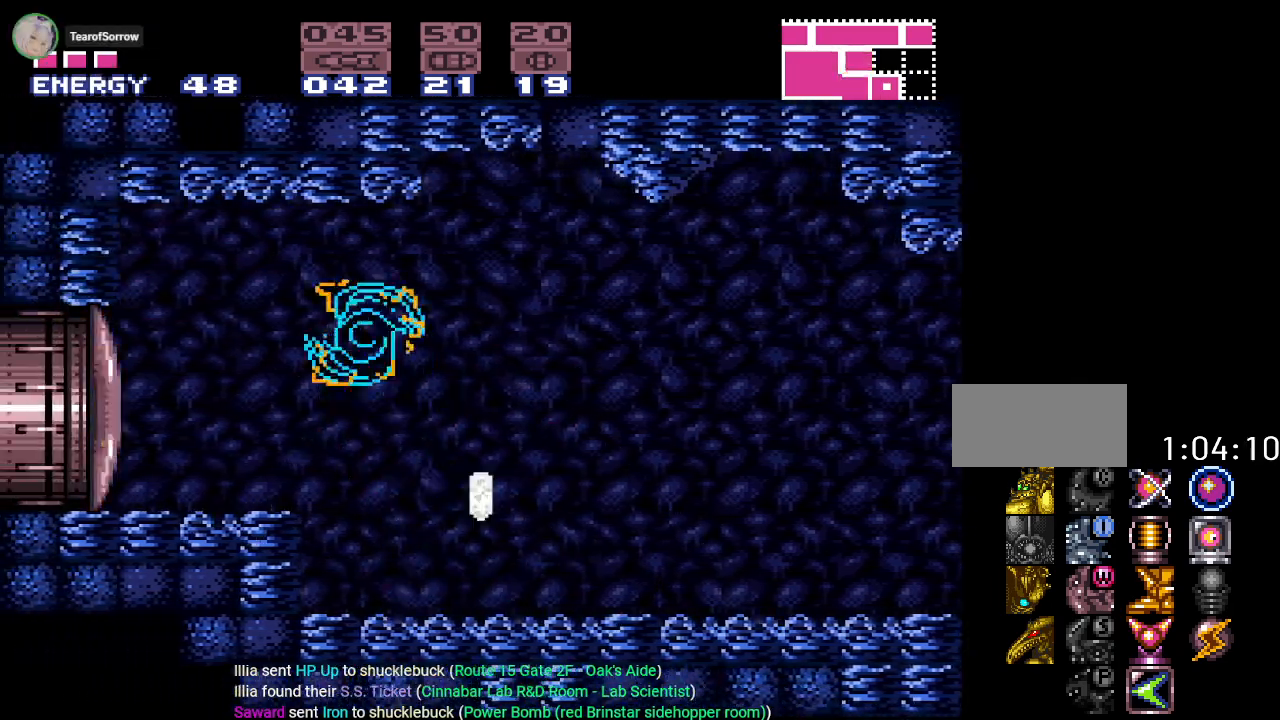
{"buttons": ["Y", "DPAD_RIGHT"], "events": [[34, "B", "up"], [34, "DPAD_LEFT", "up"], [150, "DPAD_RIGHT", "down"]]}